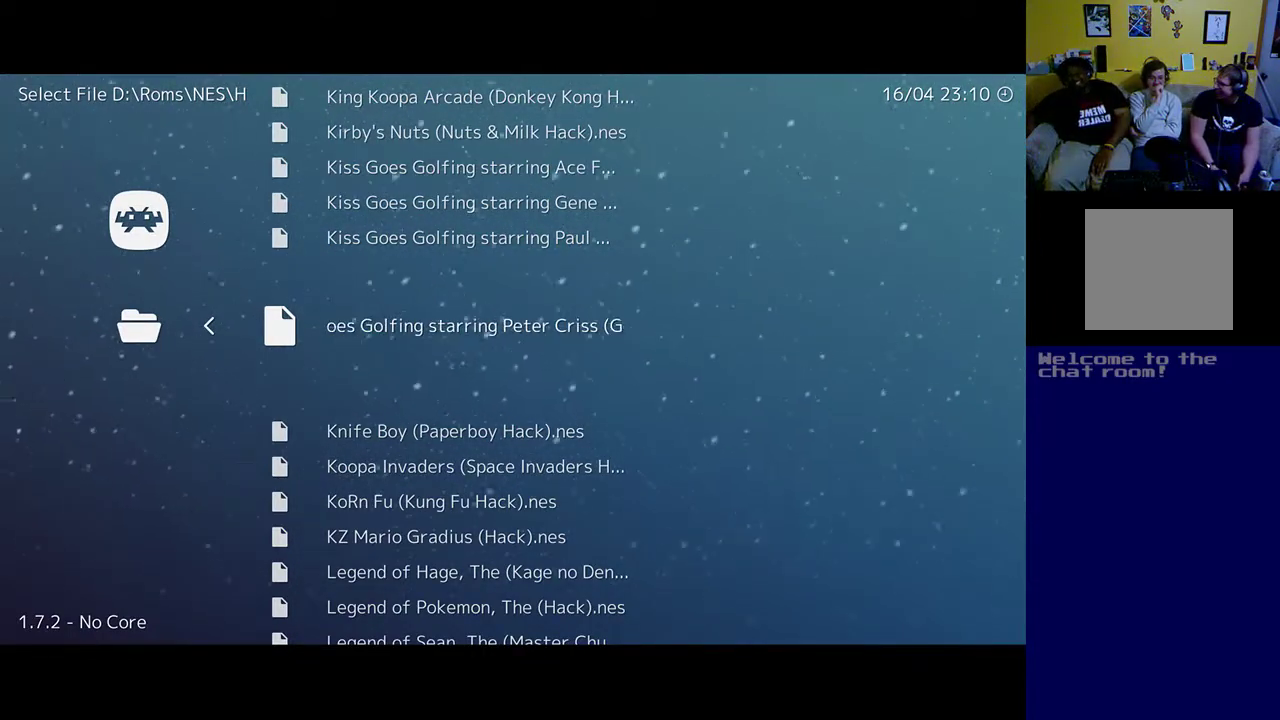
Gameplay with a controller (Xbox layout); each line is a JSON object with the inputs held at the frame after it. "events" lists button and stick changes between this image and that frame as [ms after this image, input, new state], when the widget could be followed in between. Not read: right_stick.
{"buttons": [], "left_stick": "up", "events": []}
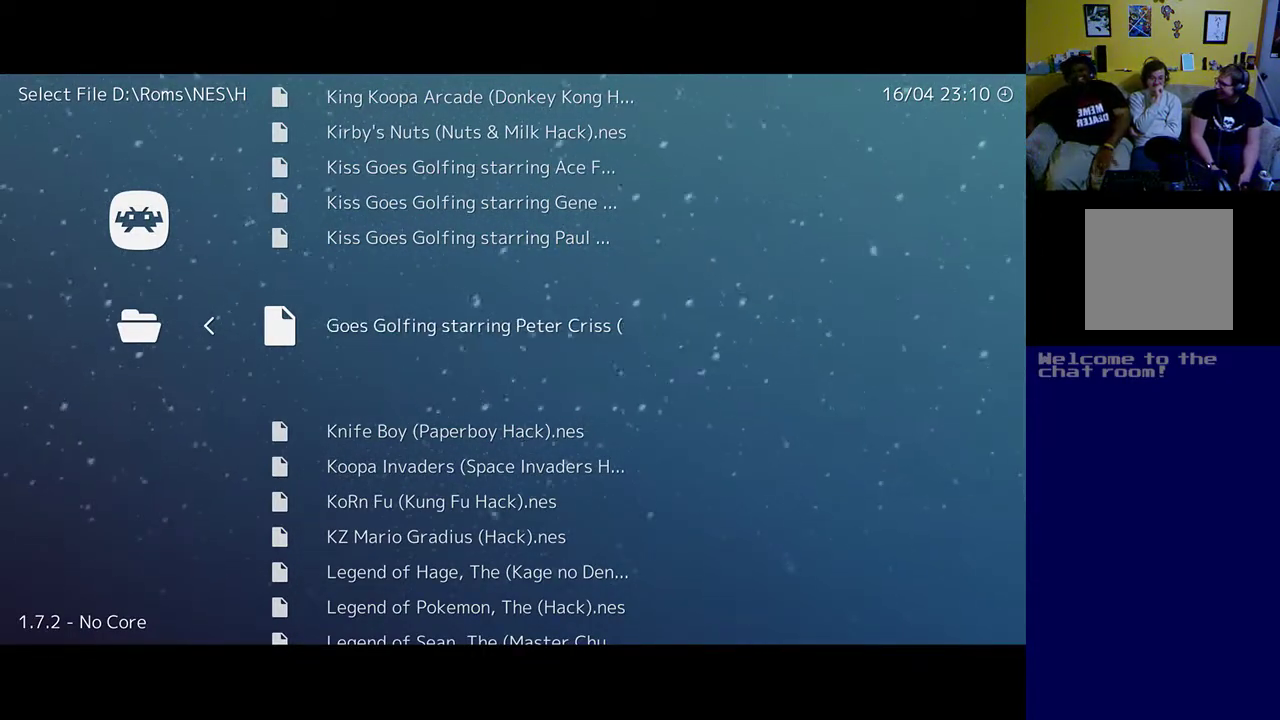
{"buttons": [], "left_stick": "up", "events": []}
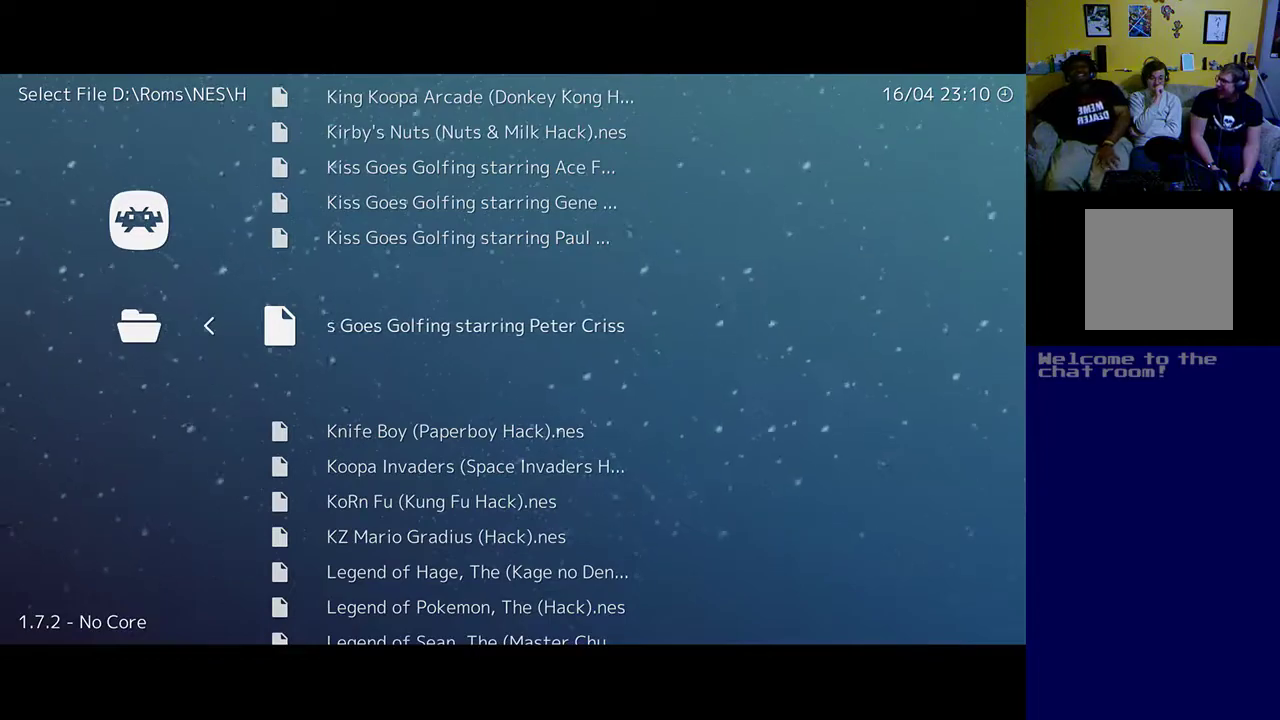
{"buttons": [], "left_stick": "up", "events": []}
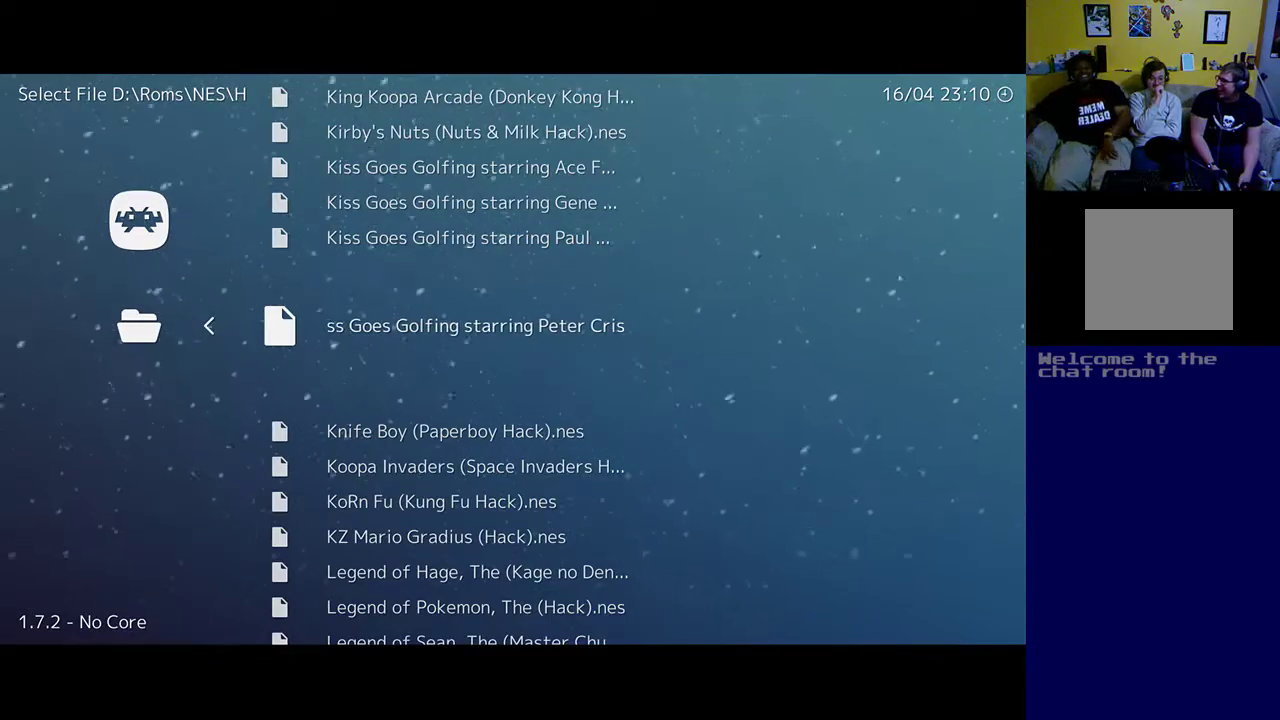
{"buttons": [], "left_stick": "up", "events": []}
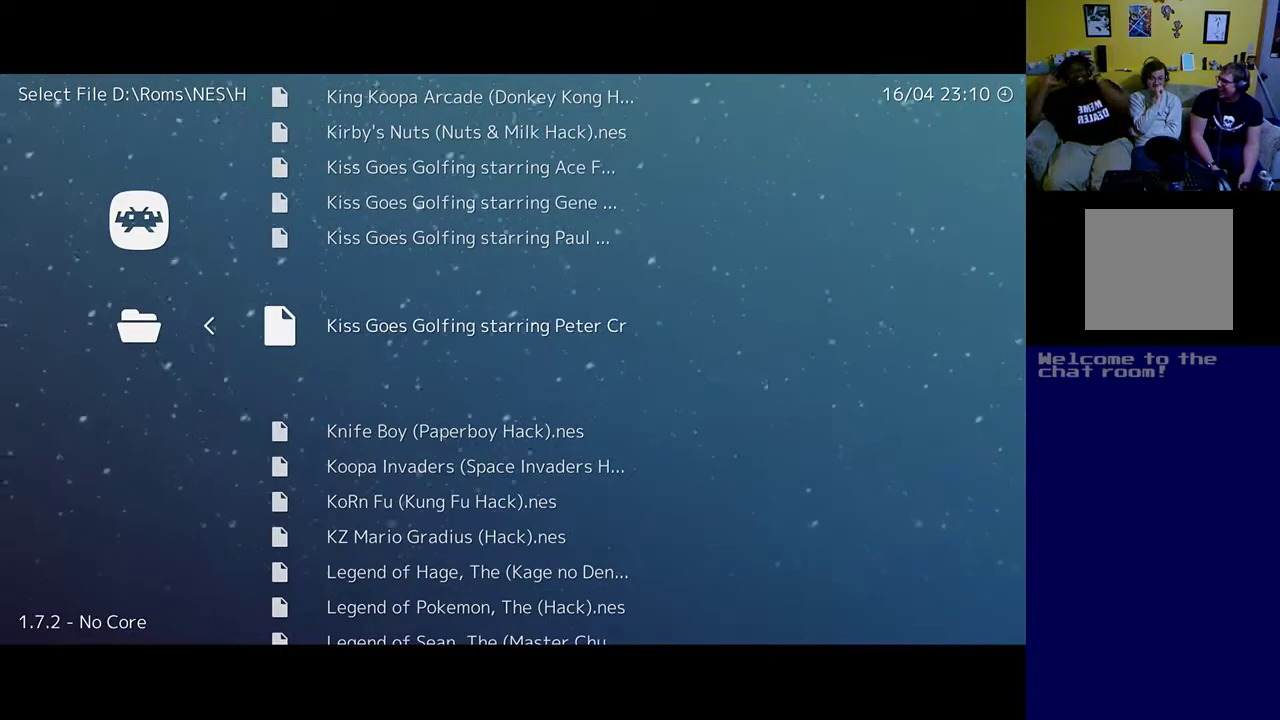
{"buttons": [], "left_stick": "up", "events": []}
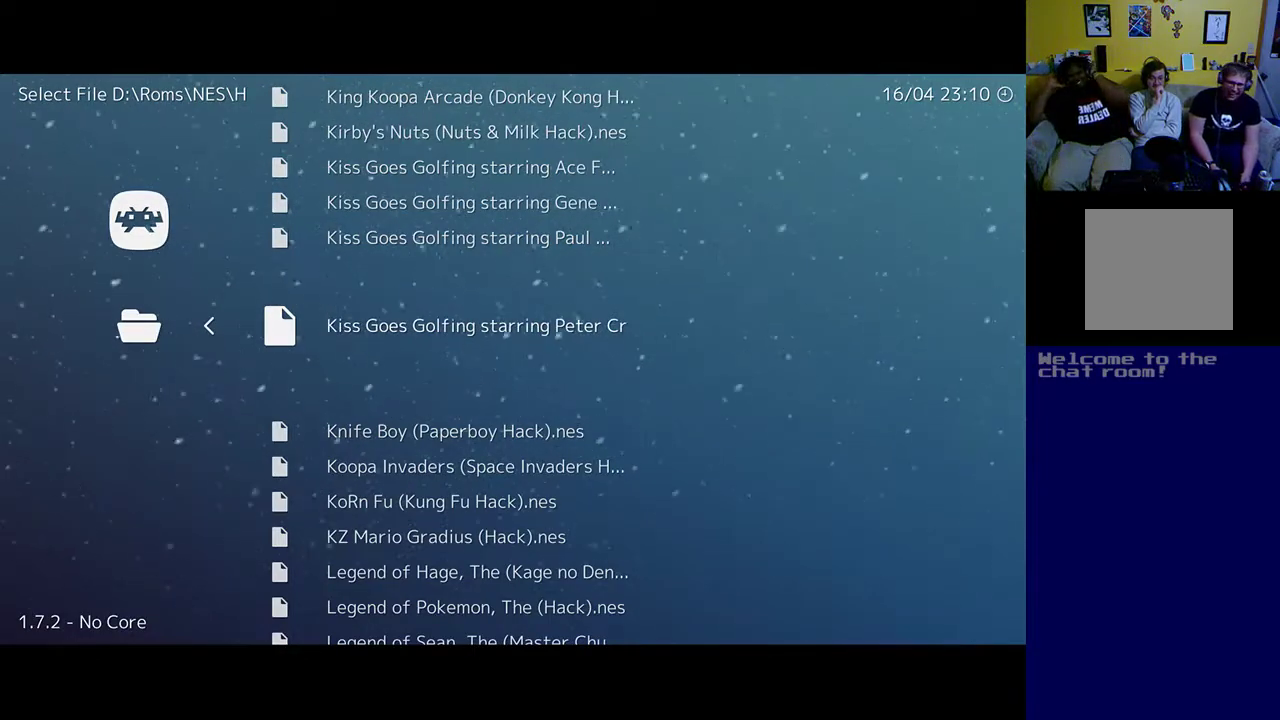
{"buttons": [], "left_stick": "up", "events": []}
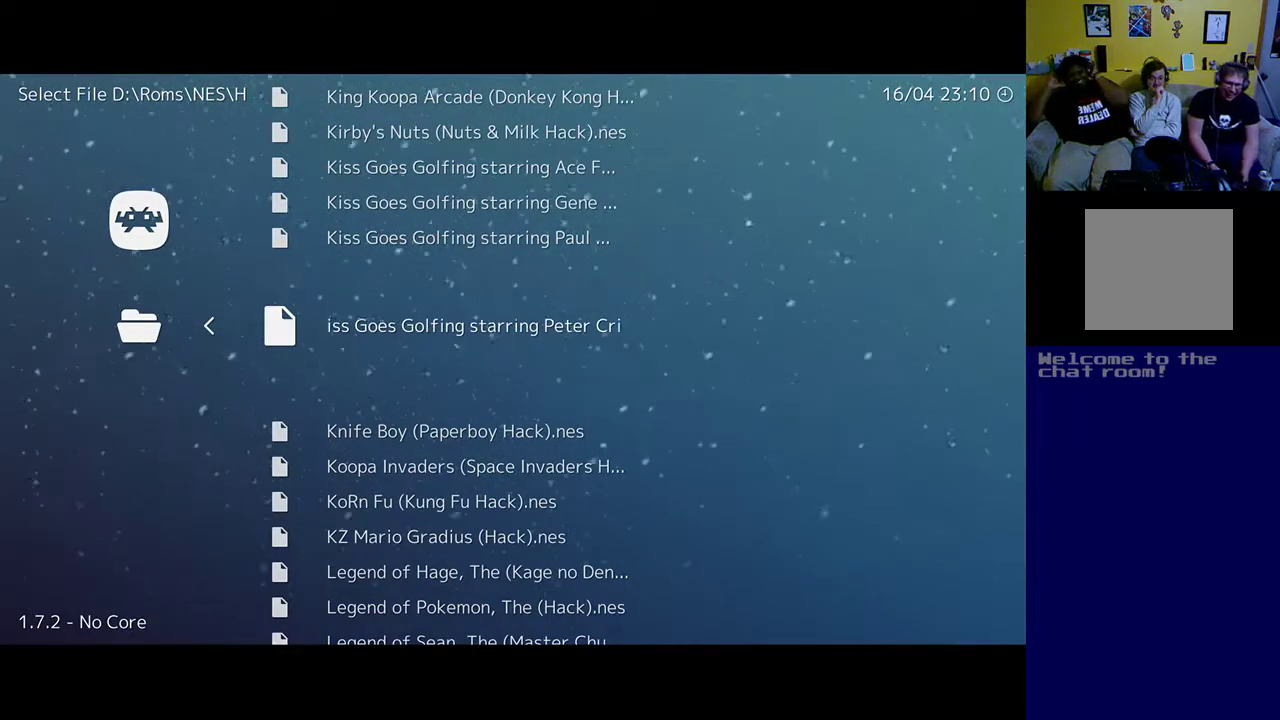
{"buttons": [], "left_stick": "up", "events": [[117, "DPAD_DOWN", "down"], [383, "DPAD_DOWN", "up"]]}
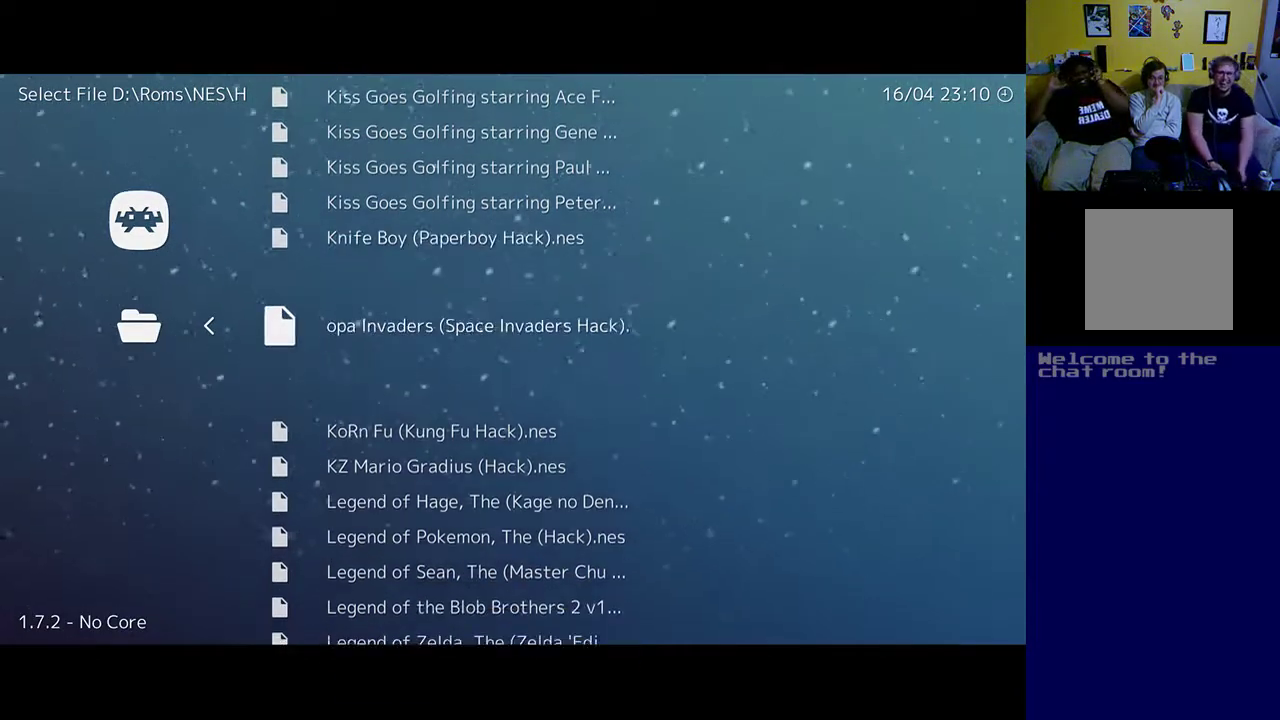
{"buttons": ["DPAD_UP"], "left_stick": "up", "events": [[417, "DPAD_UP", "down"]]}
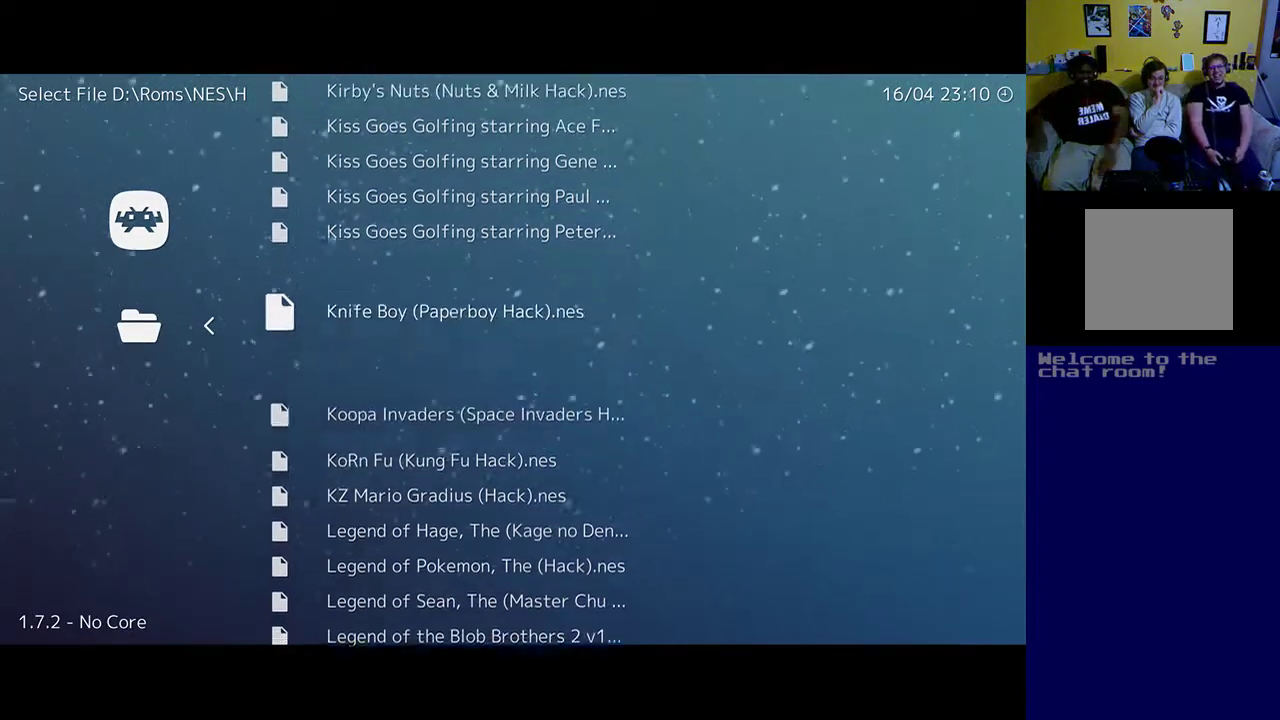
{"buttons": [], "left_stick": "up", "events": [[17, "DPAD_UP", "up"]]}
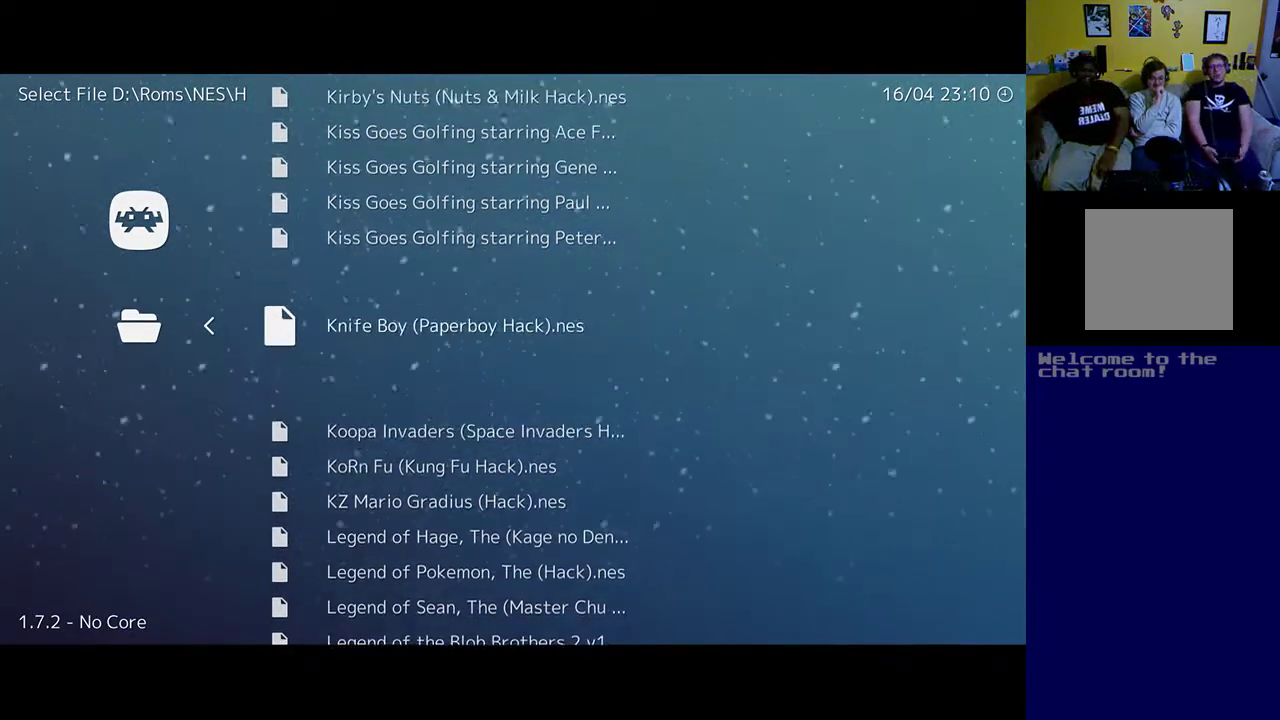
{"buttons": [], "left_stick": "up", "events": []}
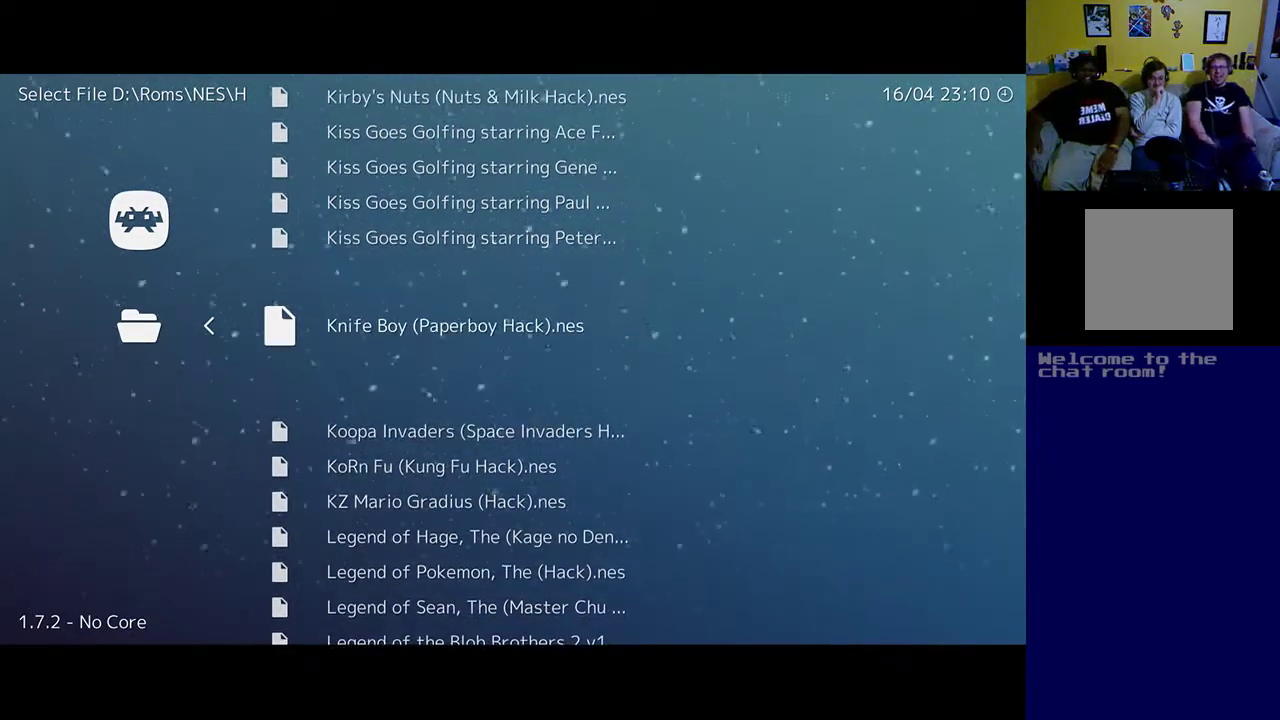
{"buttons": [], "left_stick": "up", "events": []}
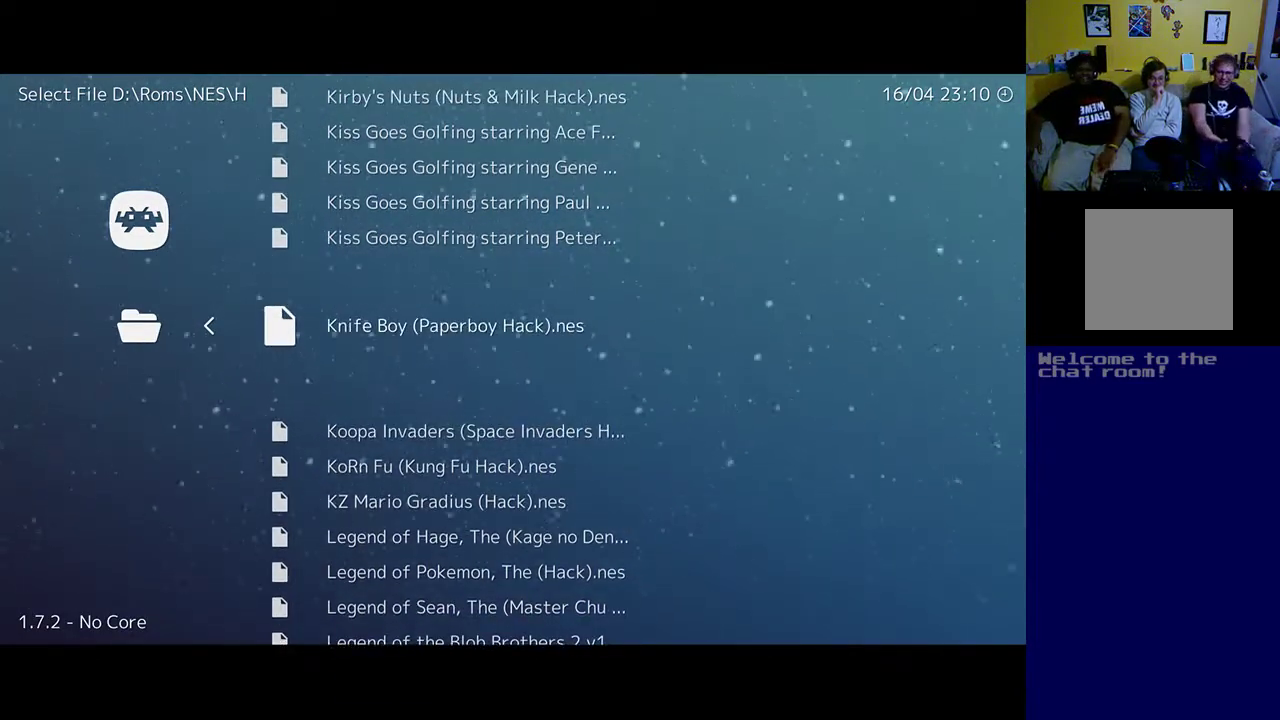
{"buttons": [], "left_stick": "up", "events": []}
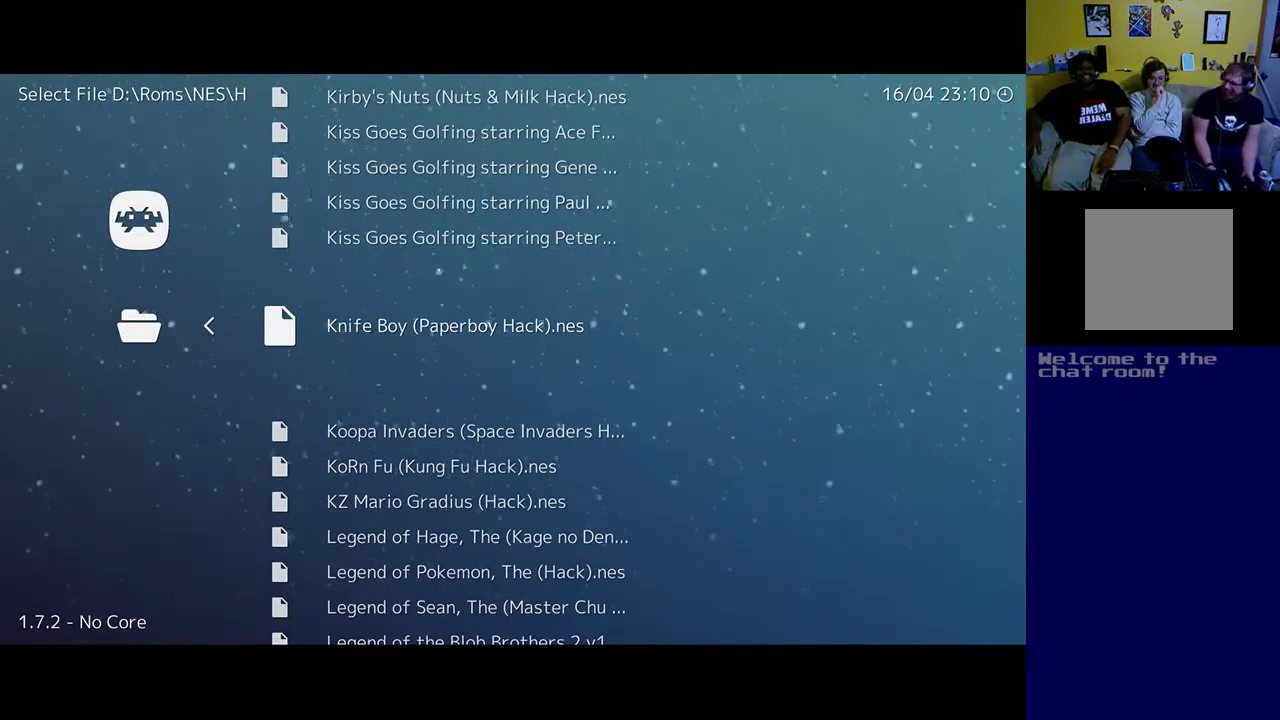
{"buttons": [], "left_stick": "up", "events": []}
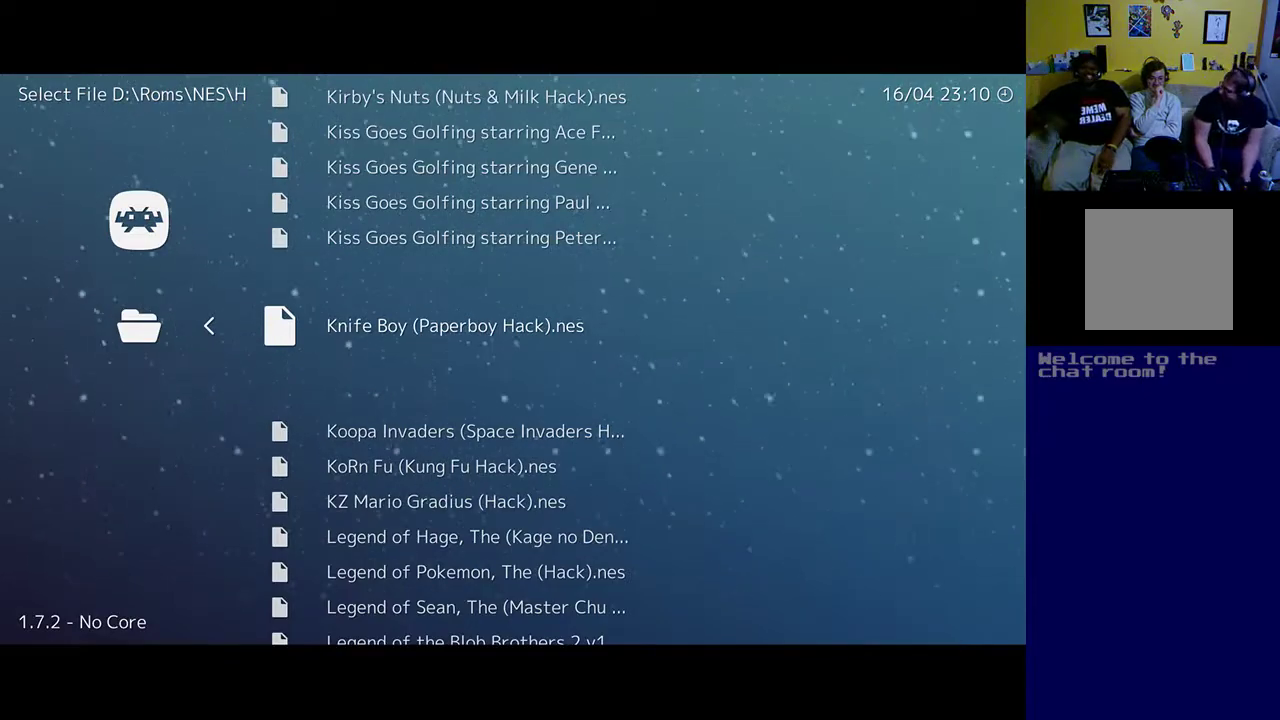
{"buttons": [], "left_stick": "up", "events": []}
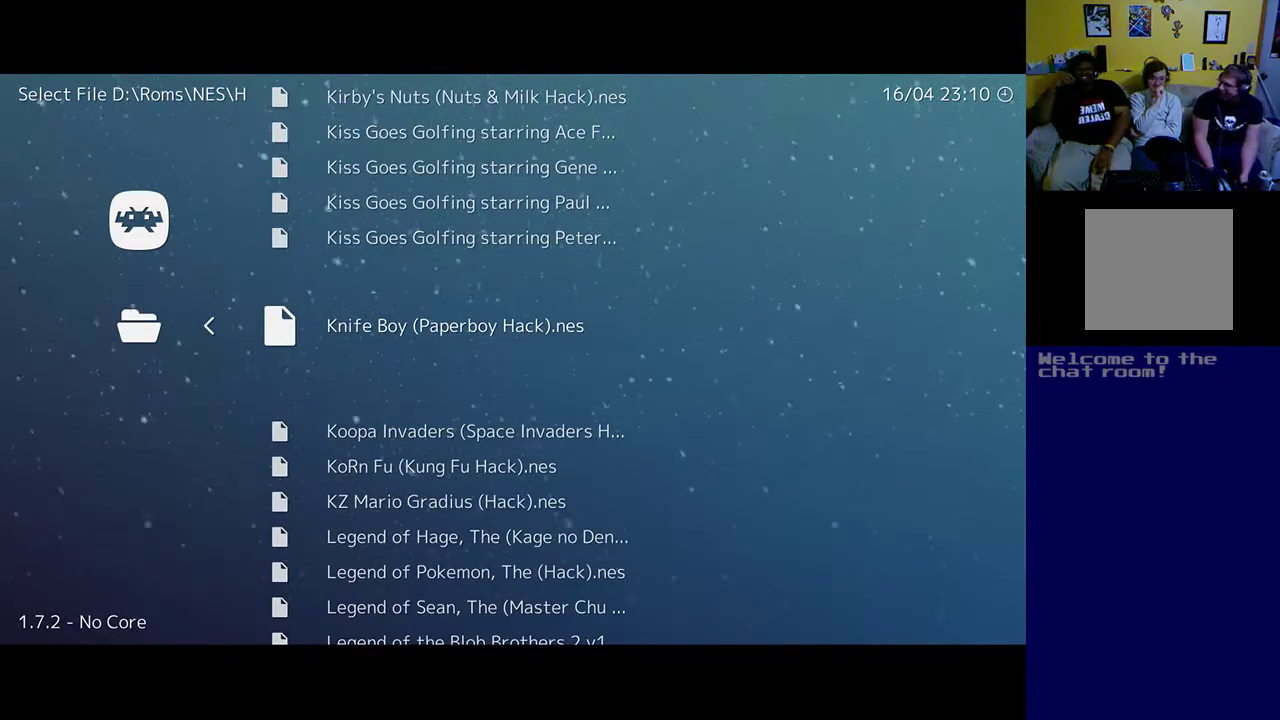
{"buttons": [], "left_stick": "up", "events": []}
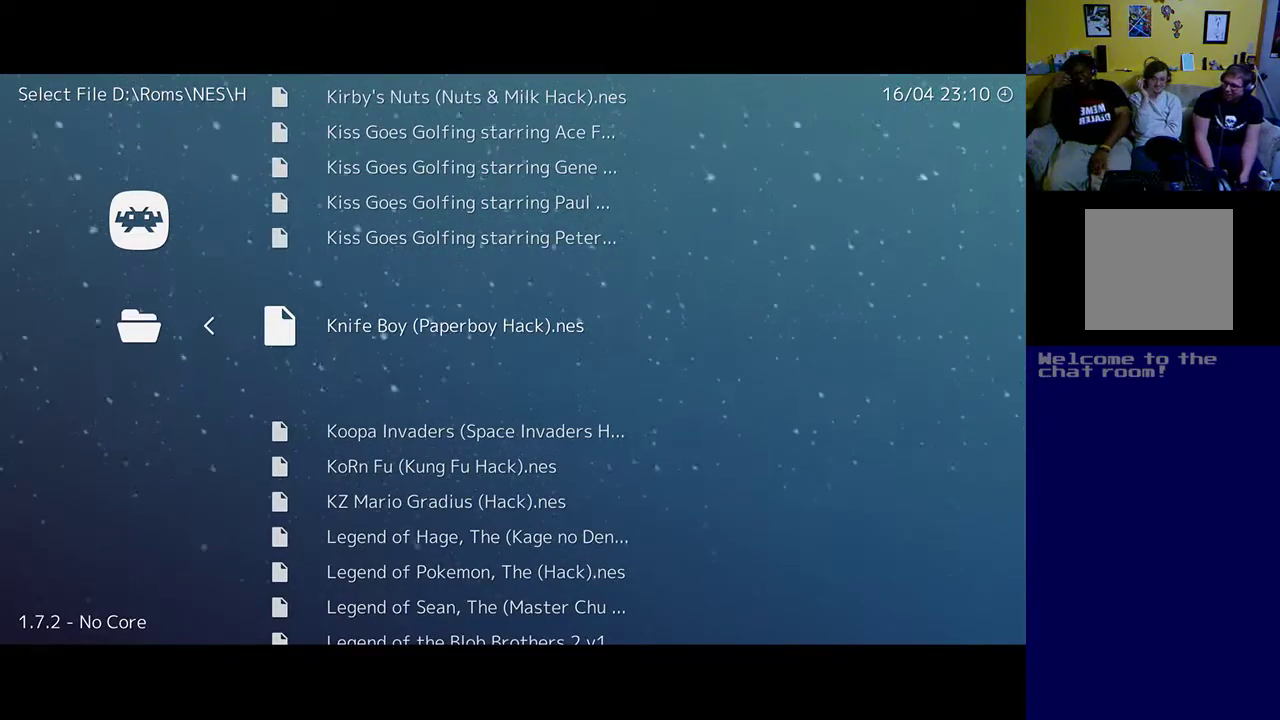
{"buttons": [], "left_stick": "up", "events": []}
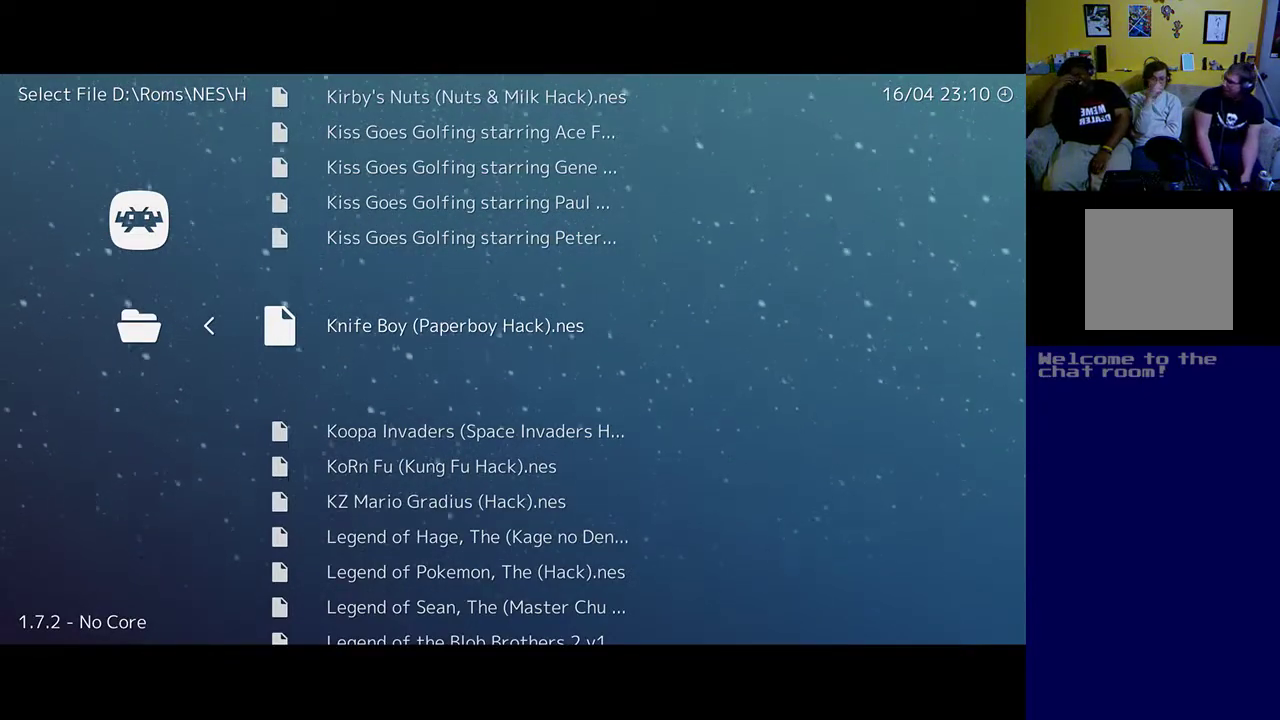
{"buttons": [], "left_stick": "up", "events": []}
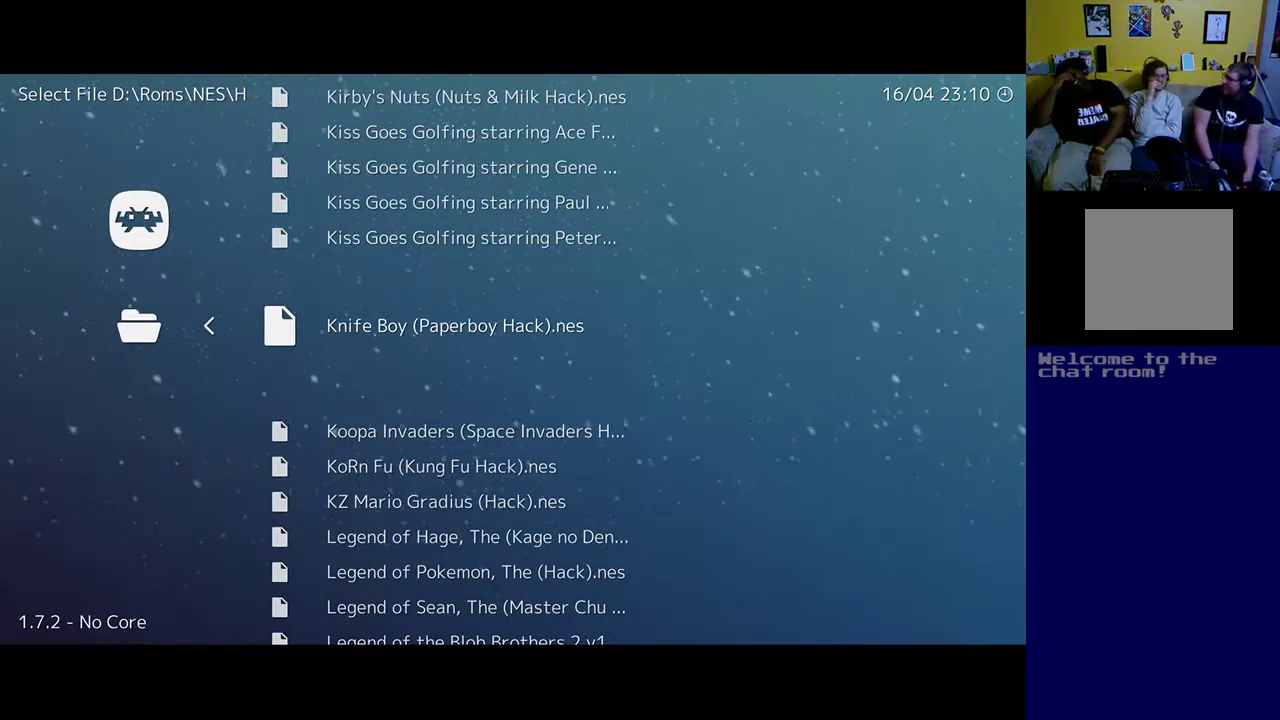
{"buttons": [], "left_stick": "up", "events": []}
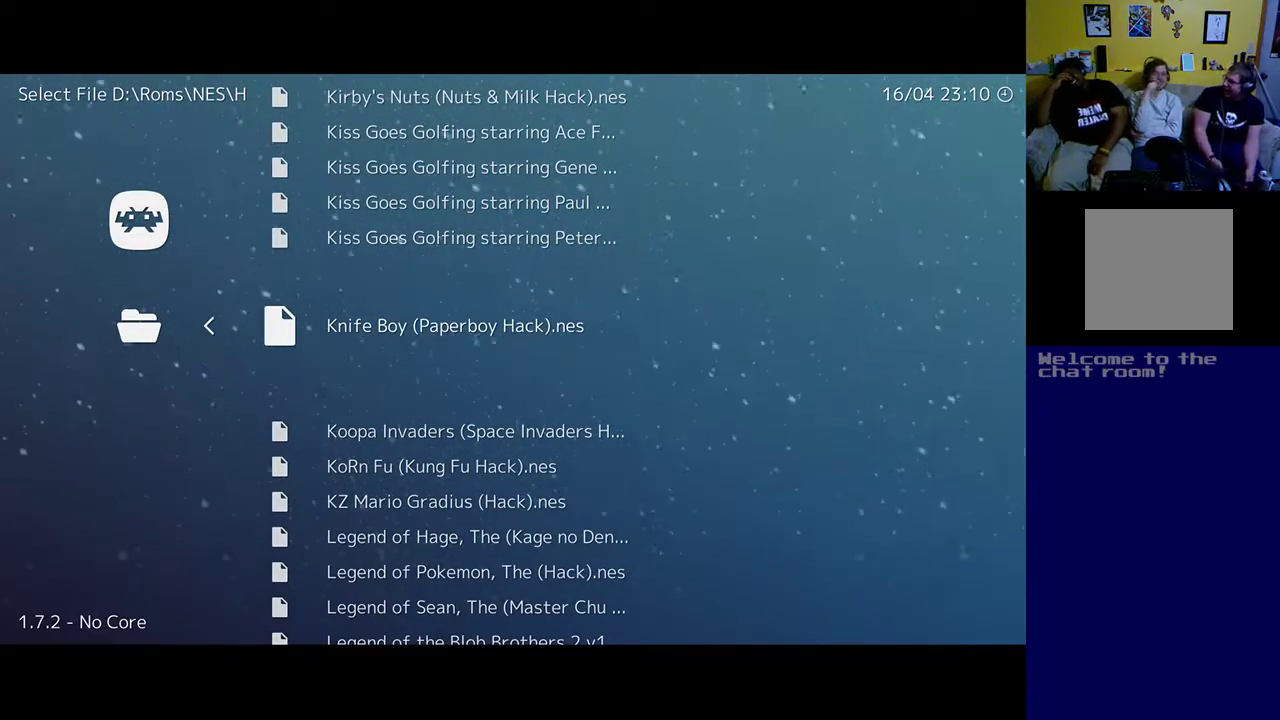
{"buttons": [], "left_stick": "up", "events": []}
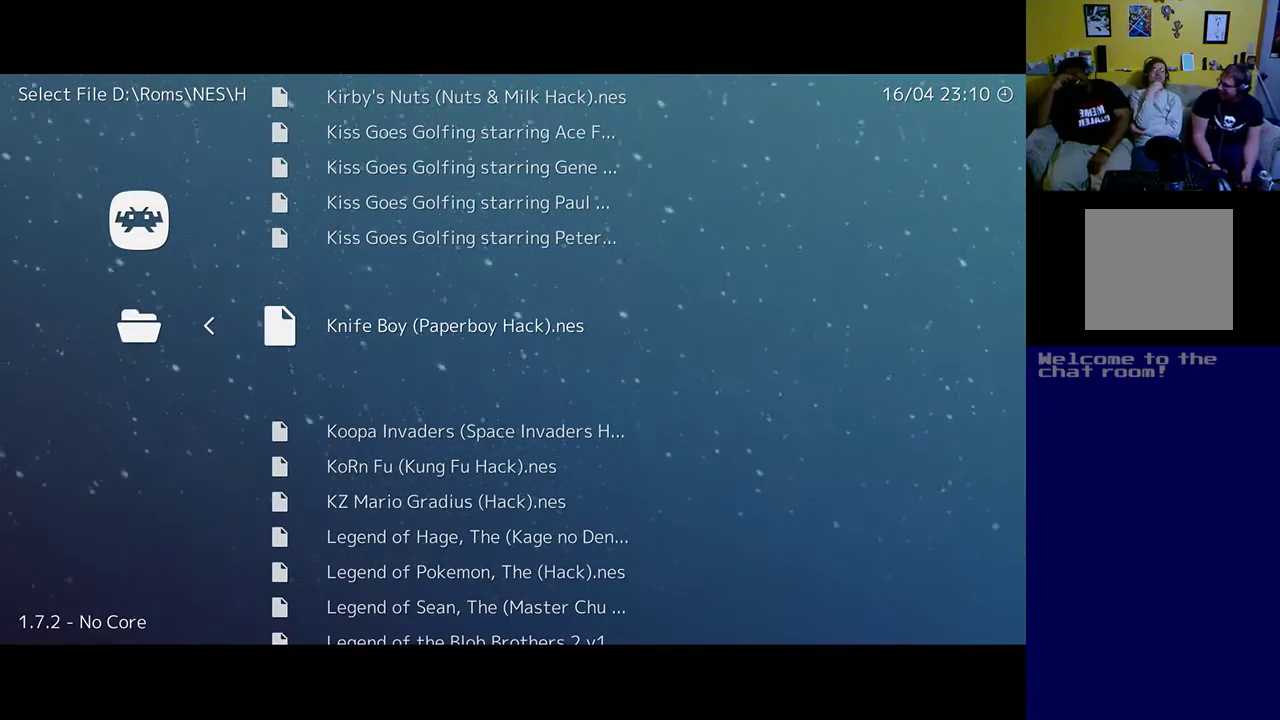
{"buttons": [], "left_stick": "up", "events": []}
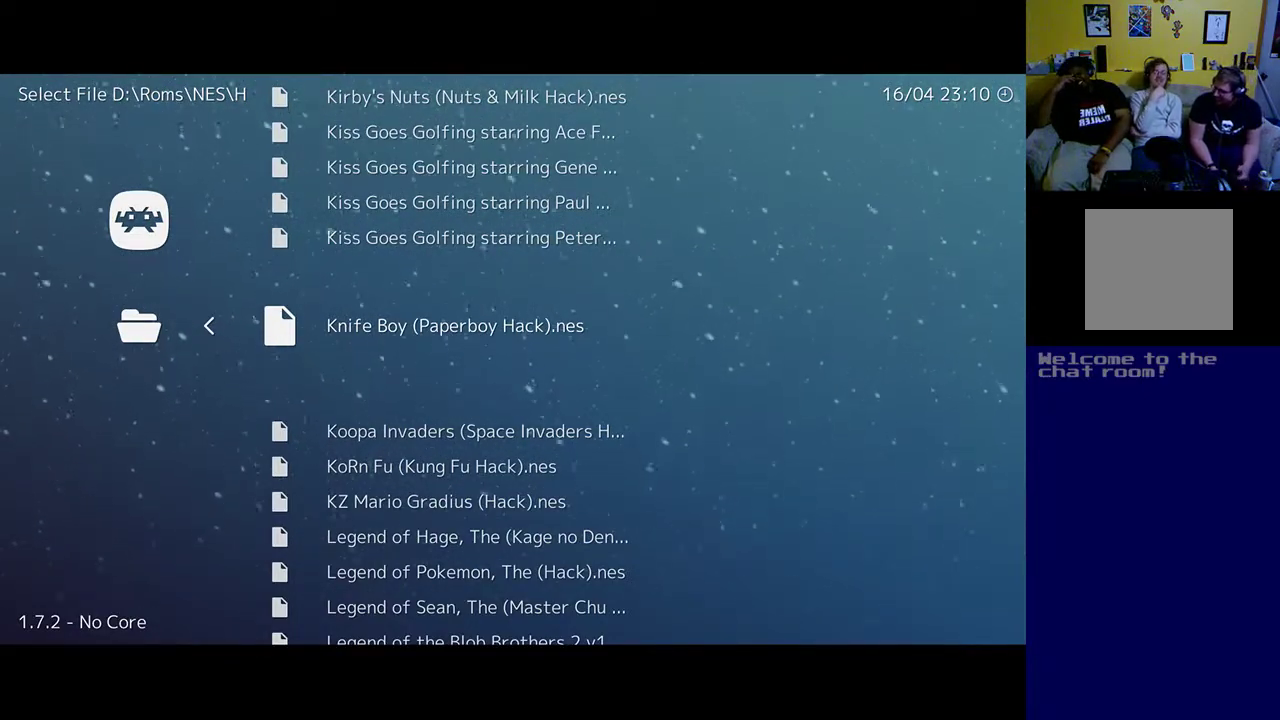
{"buttons": [], "left_stick": "up", "events": []}
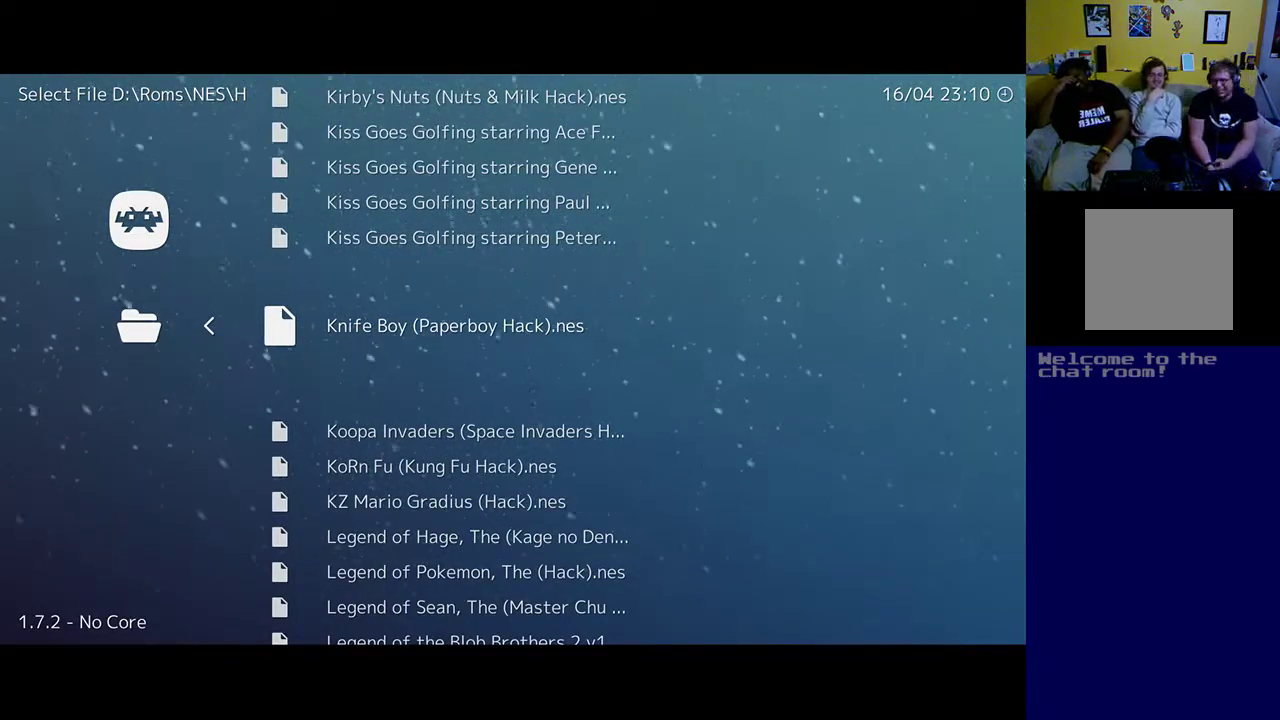
{"buttons": [], "left_stick": "up", "events": []}
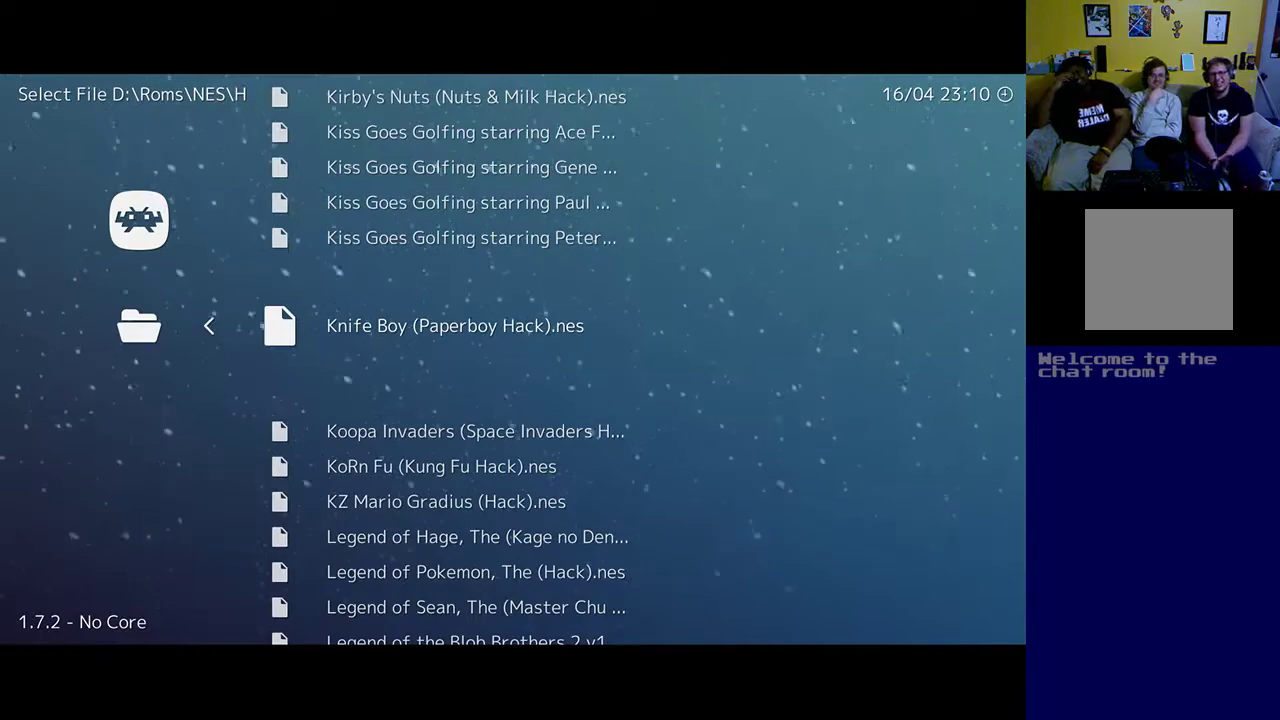
{"buttons": [], "left_stick": "up", "events": []}
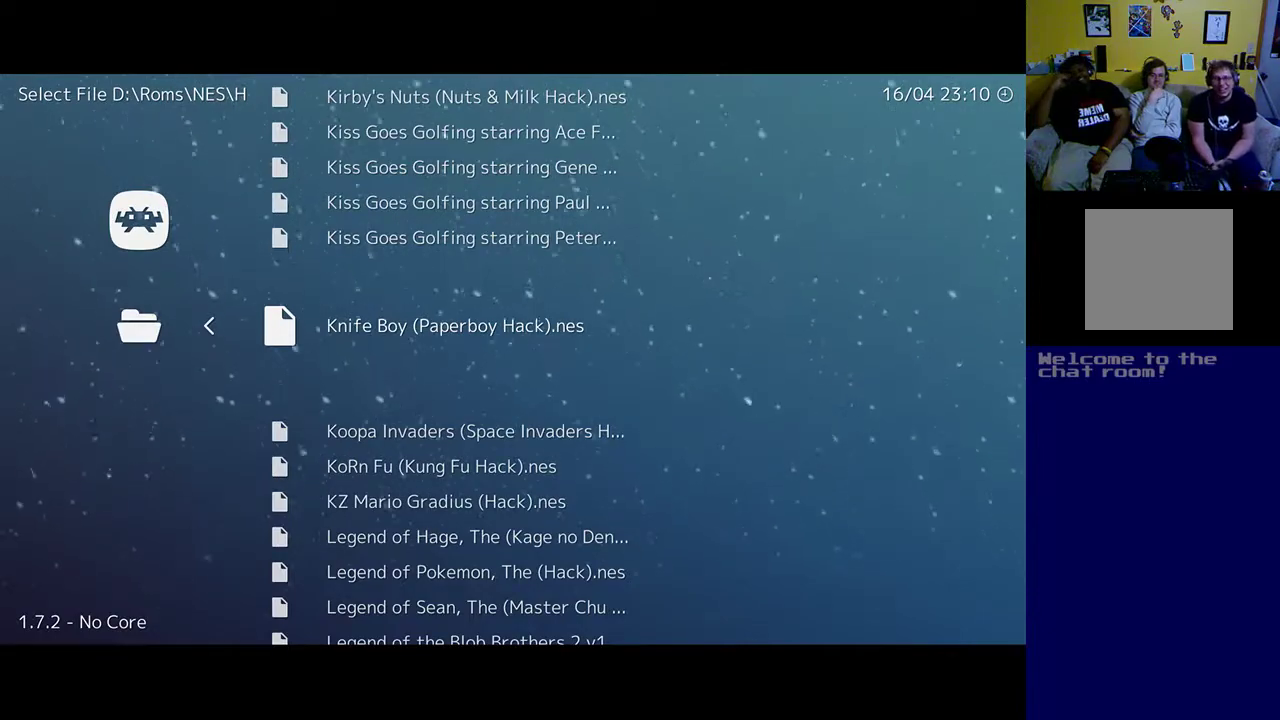
{"buttons": [], "left_stick": "up", "events": []}
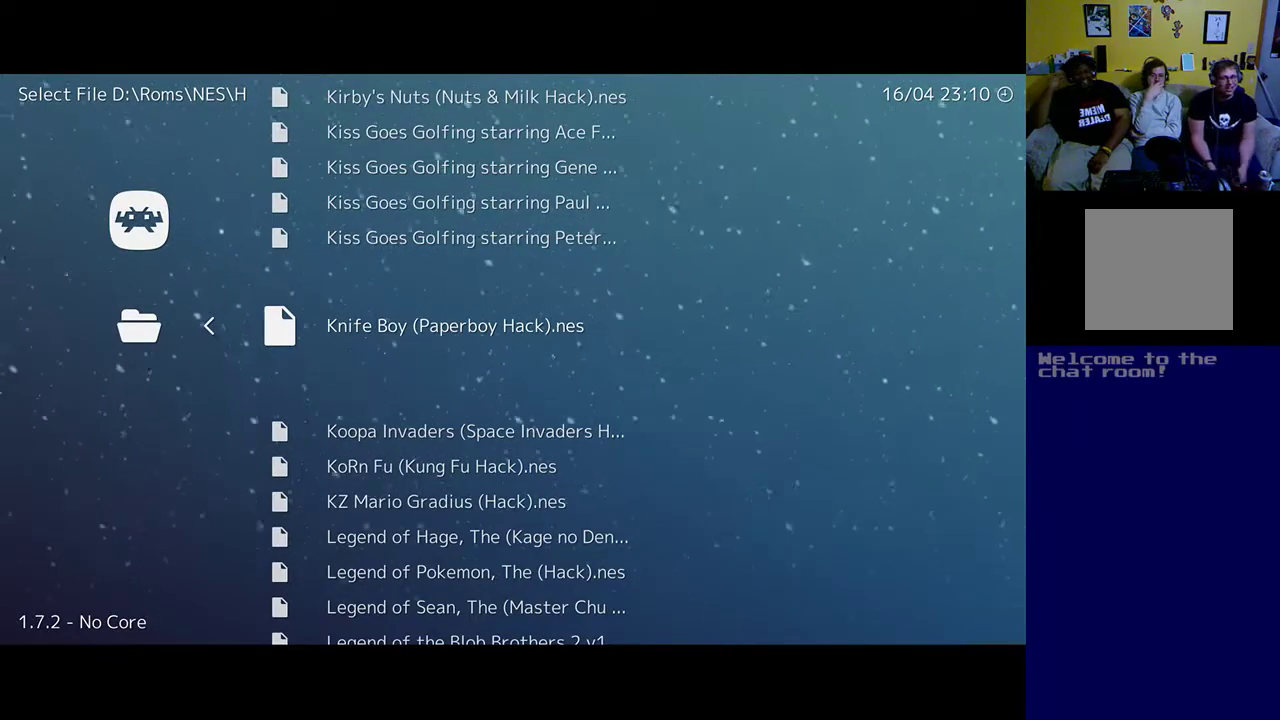
{"buttons": [], "left_stick": "up", "events": []}
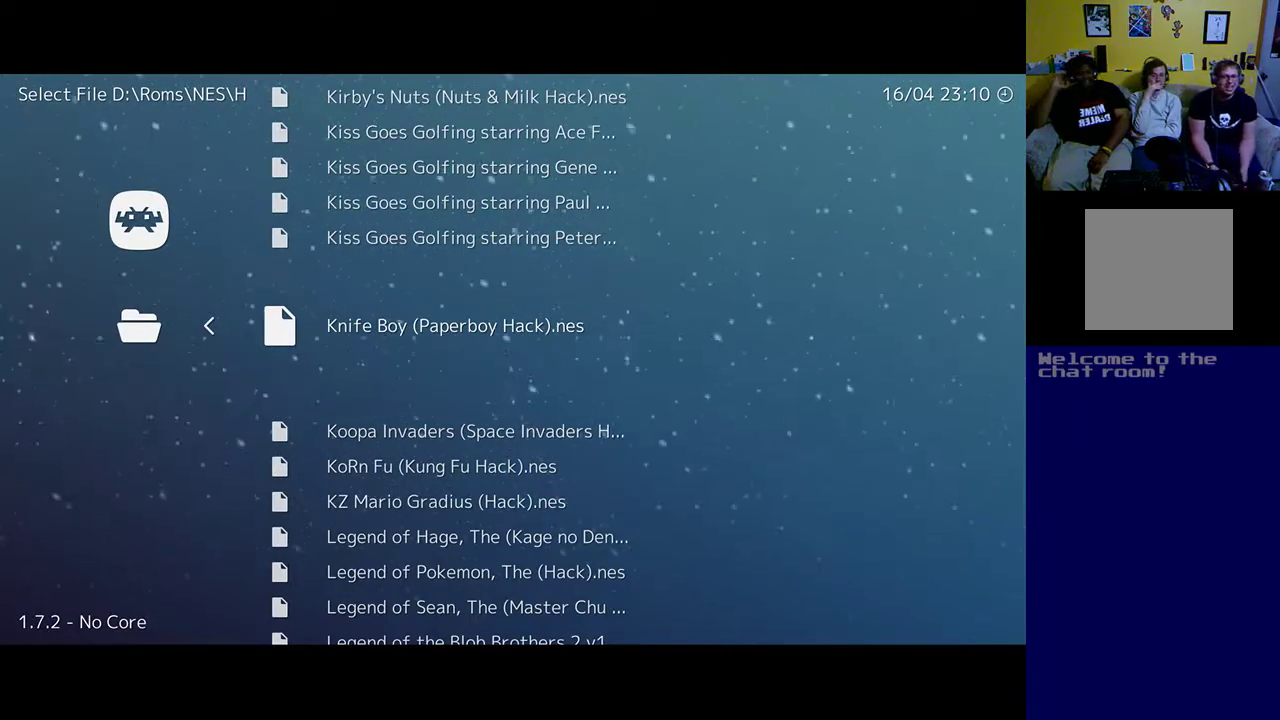
{"buttons": [], "left_stick": "center", "events": [[150, "left_stick", "center"]]}
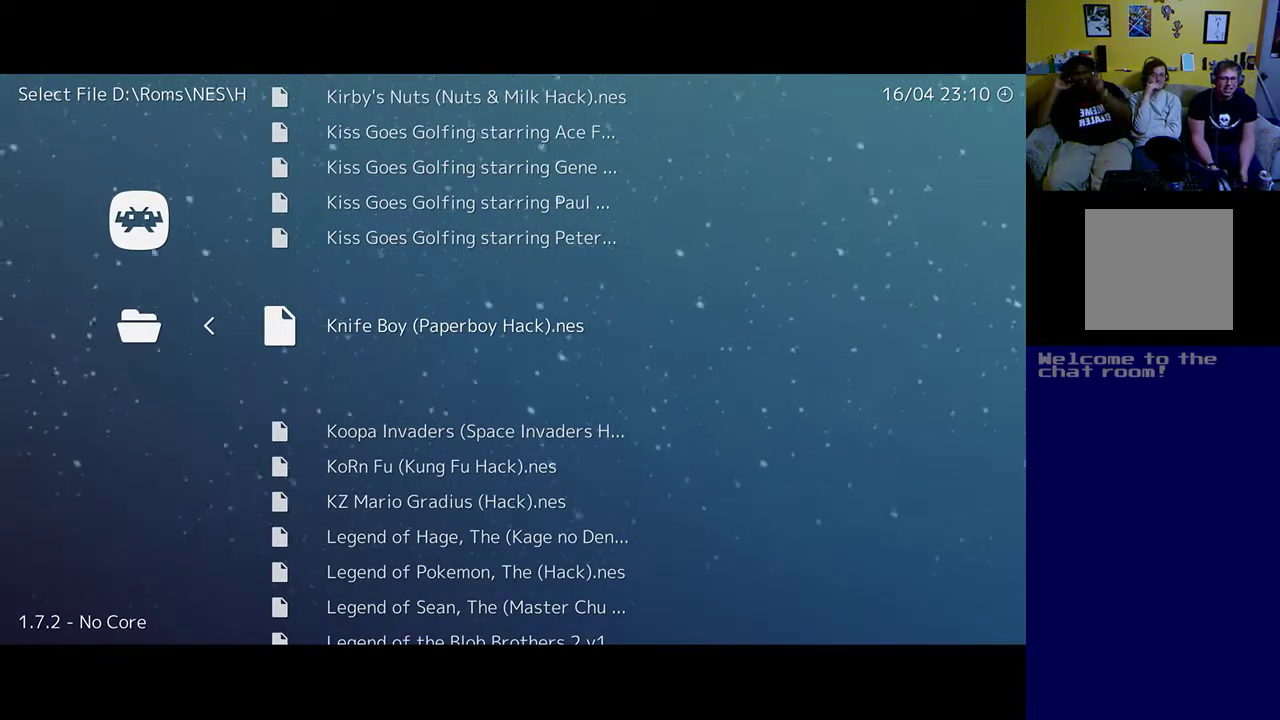
{"buttons": [], "left_stick": "center", "events": []}
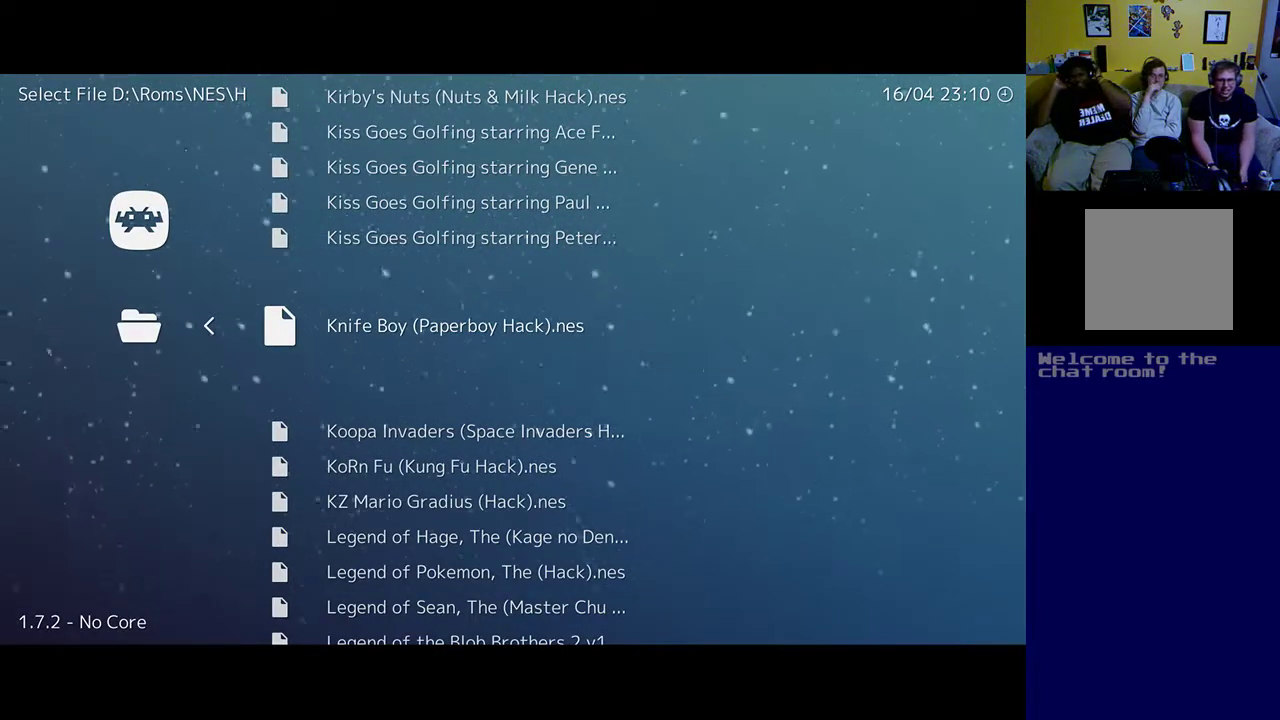
{"buttons": [], "left_stick": "center", "events": []}
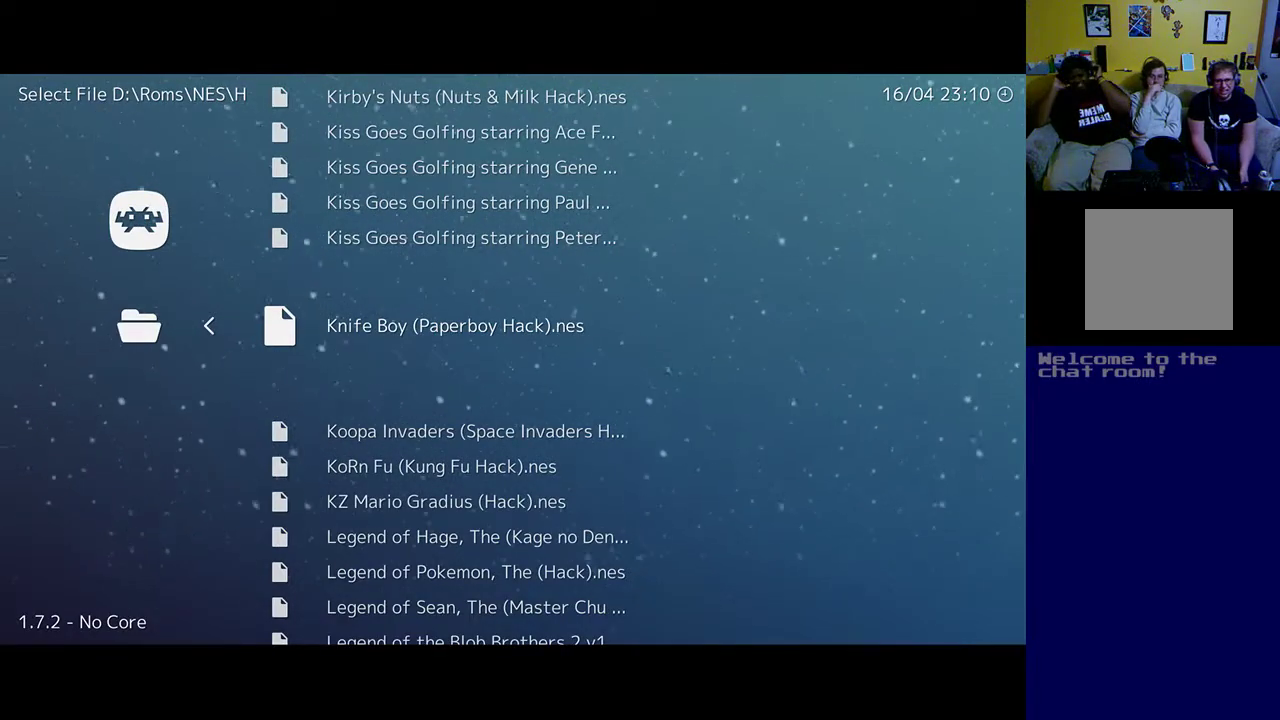
{"buttons": [], "left_stick": "center", "events": []}